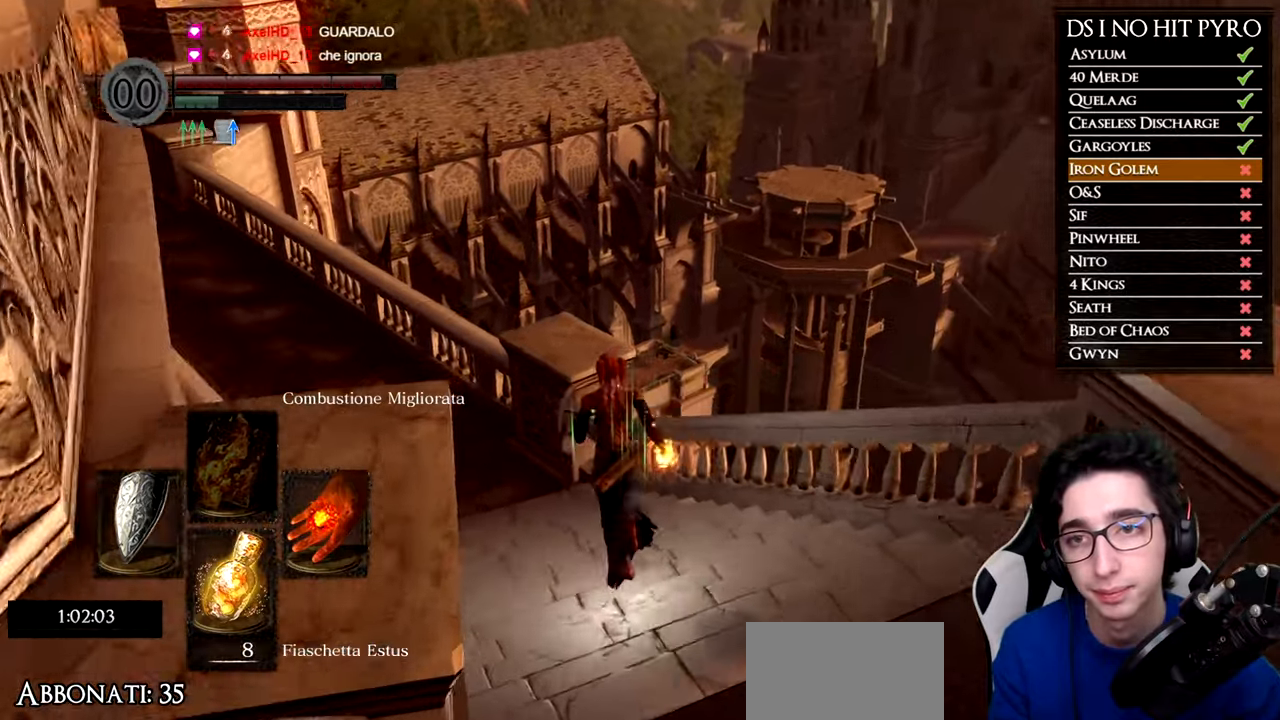
Gameplay with a controller (Xbox layout); each line is a JSON object with the inputs held at the frame after it. "events" lists button and stick changes between this image and that frame as [ms after this image, input, new state], when the widget could be followed in between.
{"buttons": ["B"], "left_stick": "up", "right_stick": "center", "events": [[200, "right_stick", "center"], [300, "B", "down"]]}
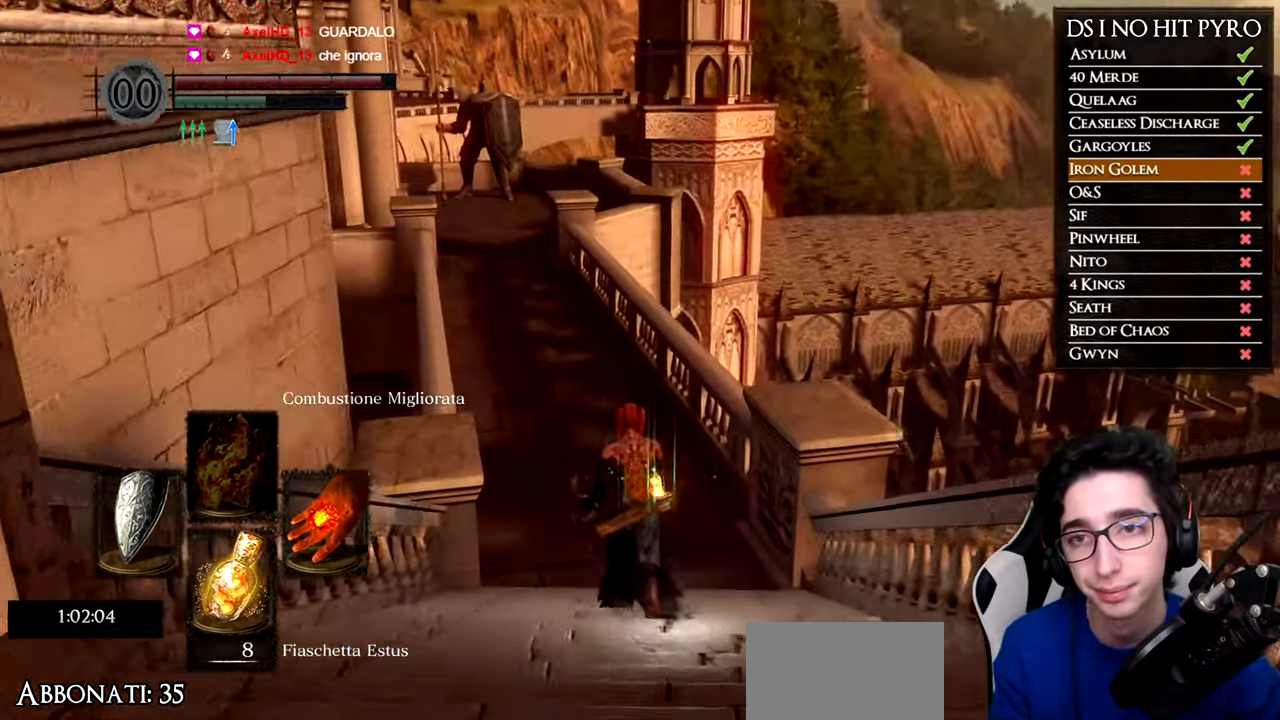
{"buttons": ["B"], "left_stick": "up", "right_stick": "center", "events": []}
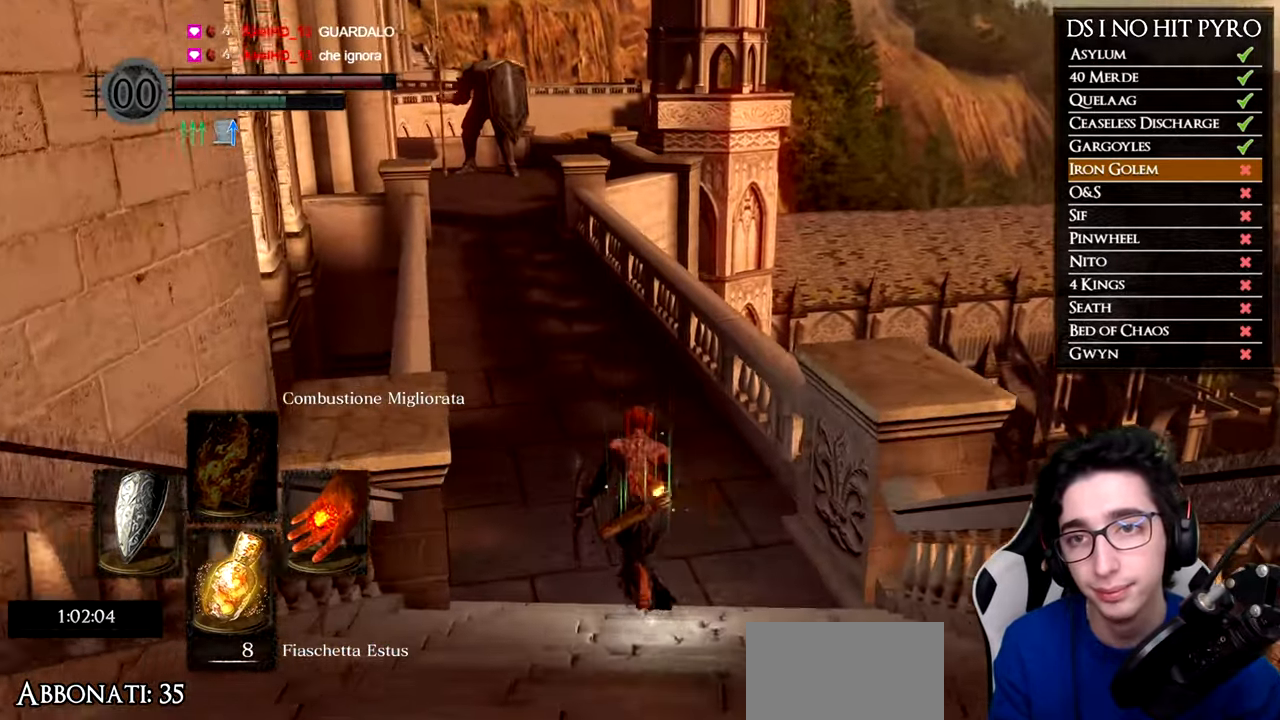
{"buttons": ["B"], "left_stick": "up", "right_stick": "center", "events": []}
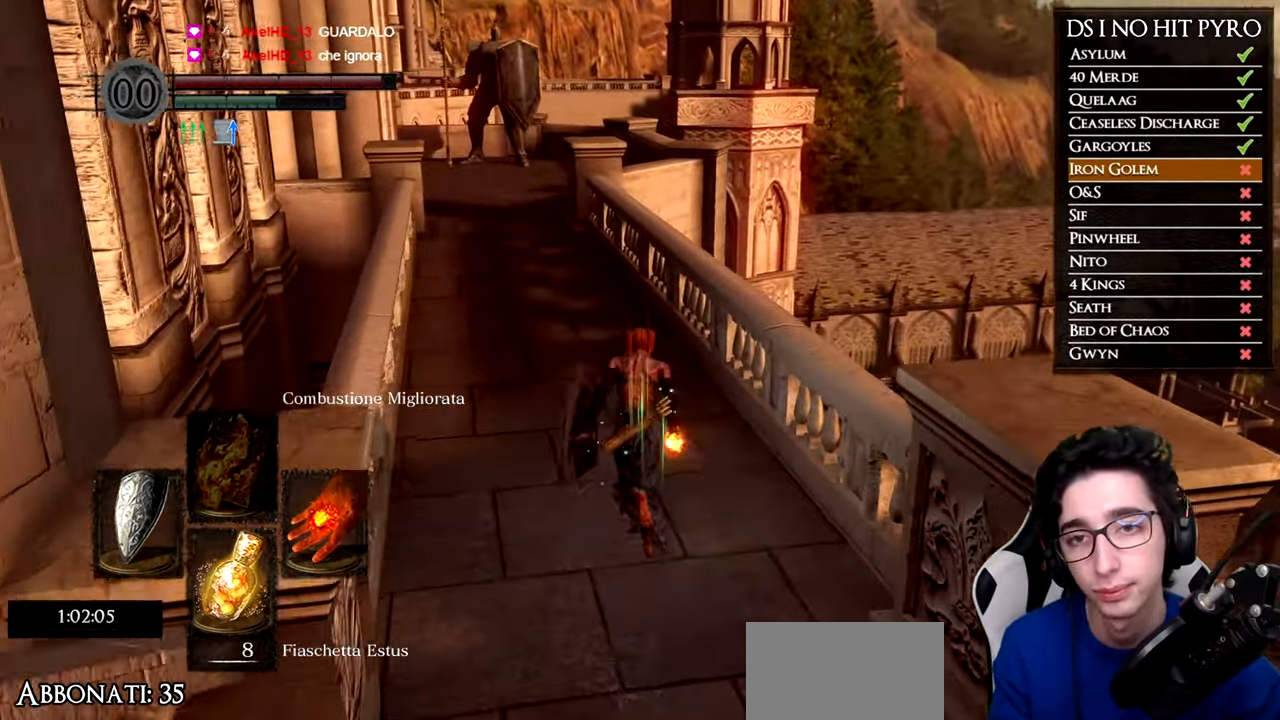
{"buttons": ["B"], "left_stick": "up", "right_stick": "center", "events": []}
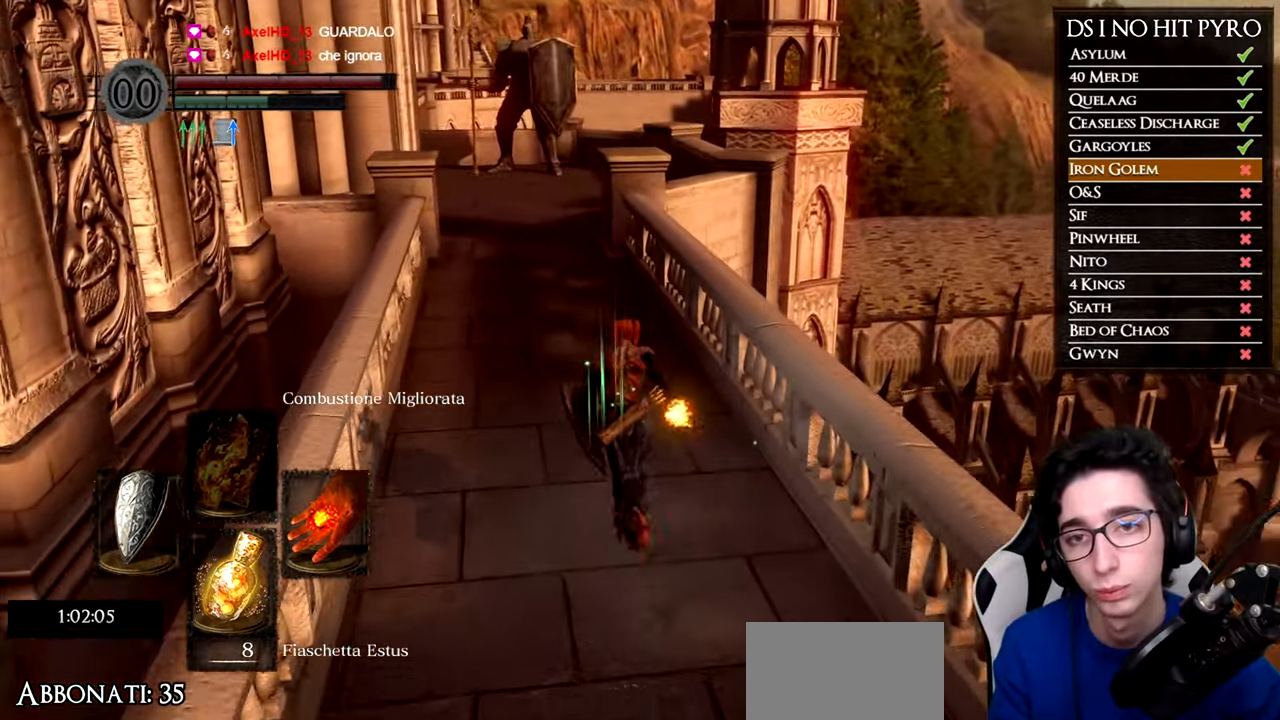
{"buttons": ["B"], "left_stick": "up", "right_stick": "center", "events": []}
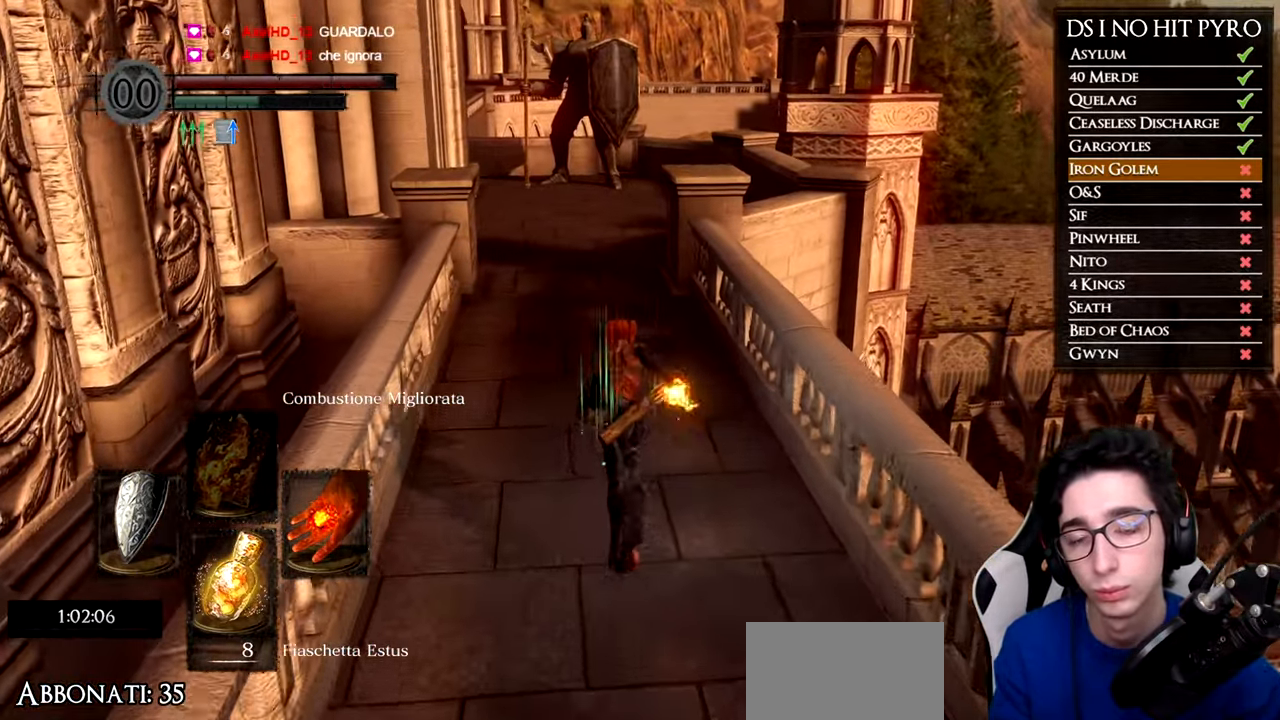
{"buttons": ["B"], "left_stick": "up", "right_stick": "center", "events": []}
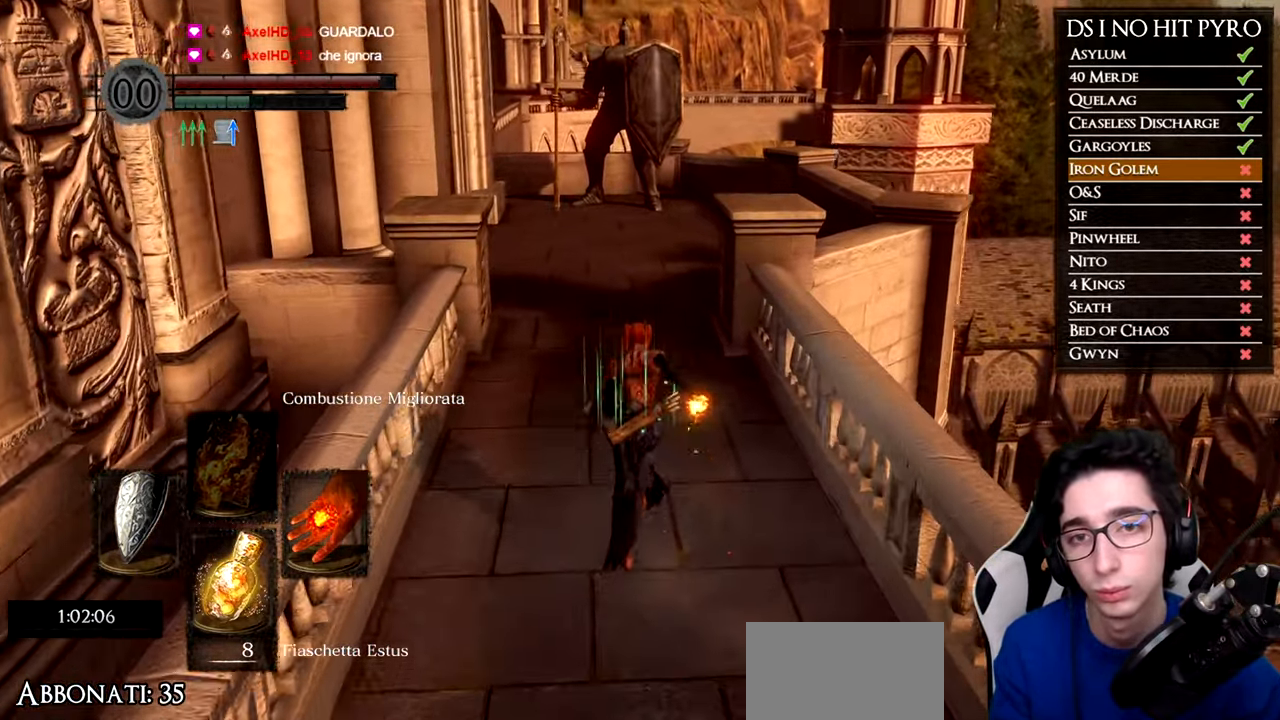
{"buttons": ["B"], "left_stick": "up", "right_stick": "center", "events": []}
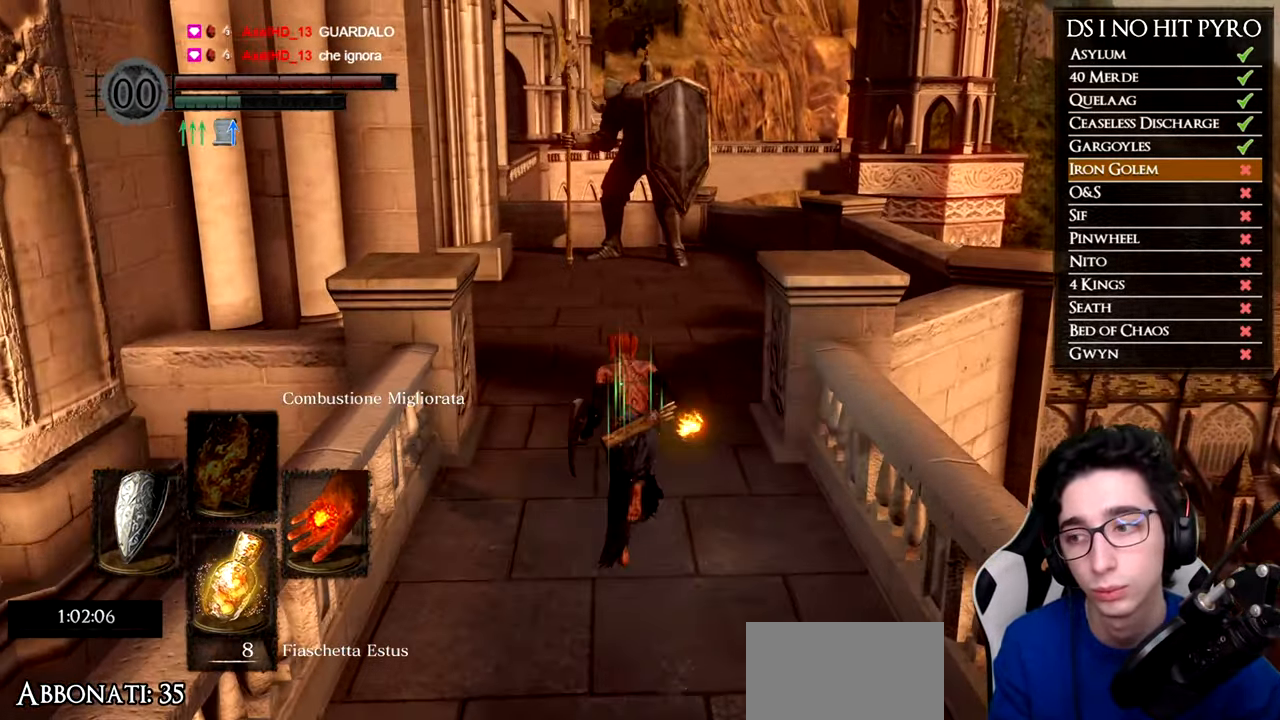
{"buttons": [], "left_stick": "up", "right_stick": "center", "events": [[383, "B", "up"]]}
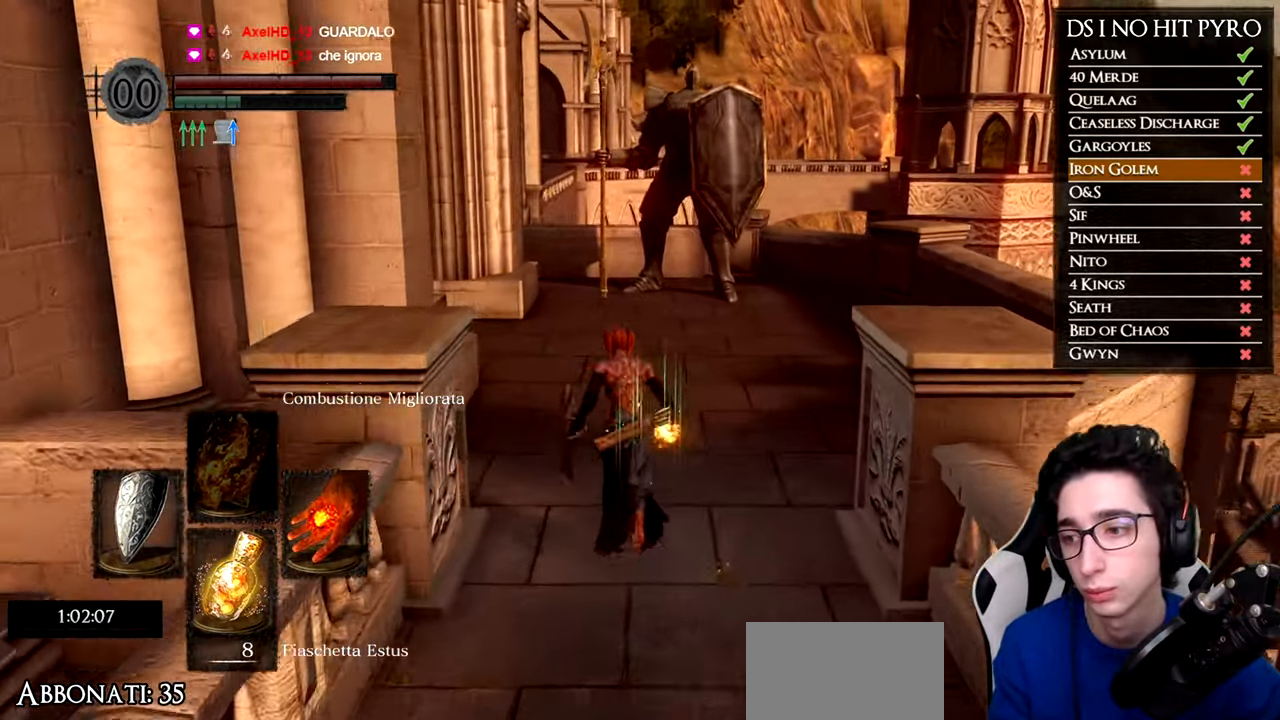
{"buttons": ["B"], "left_stick": "up", "right_stick": "center", "events": [[17, "right_stick", "left"], [150, "right_stick", "center"], [234, "B", "down"]]}
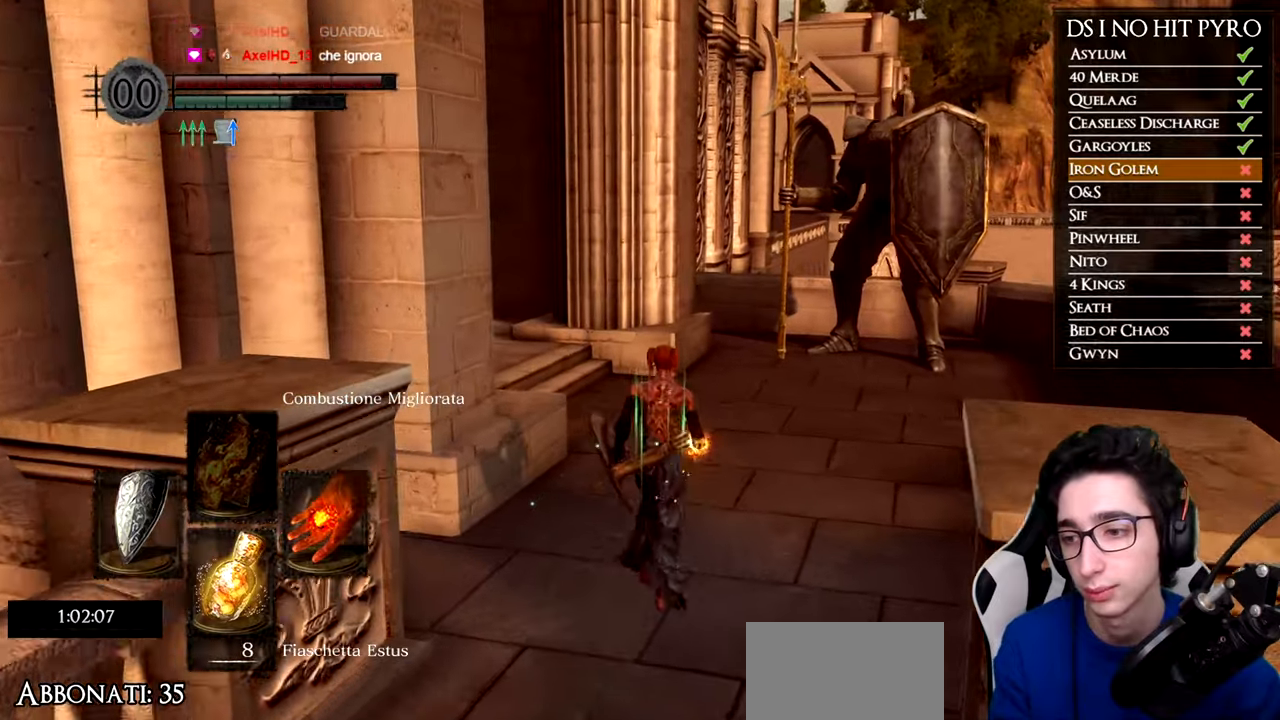
{"buttons": ["B"], "left_stick": "up", "right_stick": "center", "events": []}
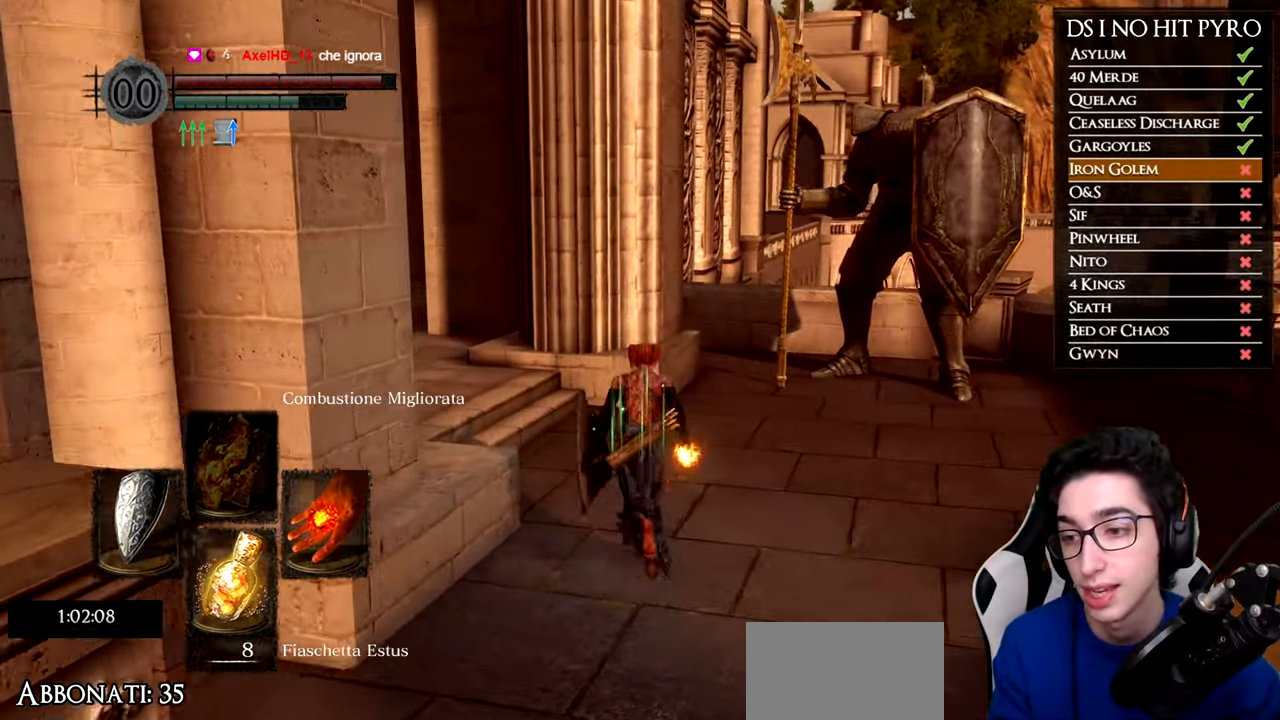
{"buttons": ["B"], "left_stick": "up", "right_stick": "center", "events": []}
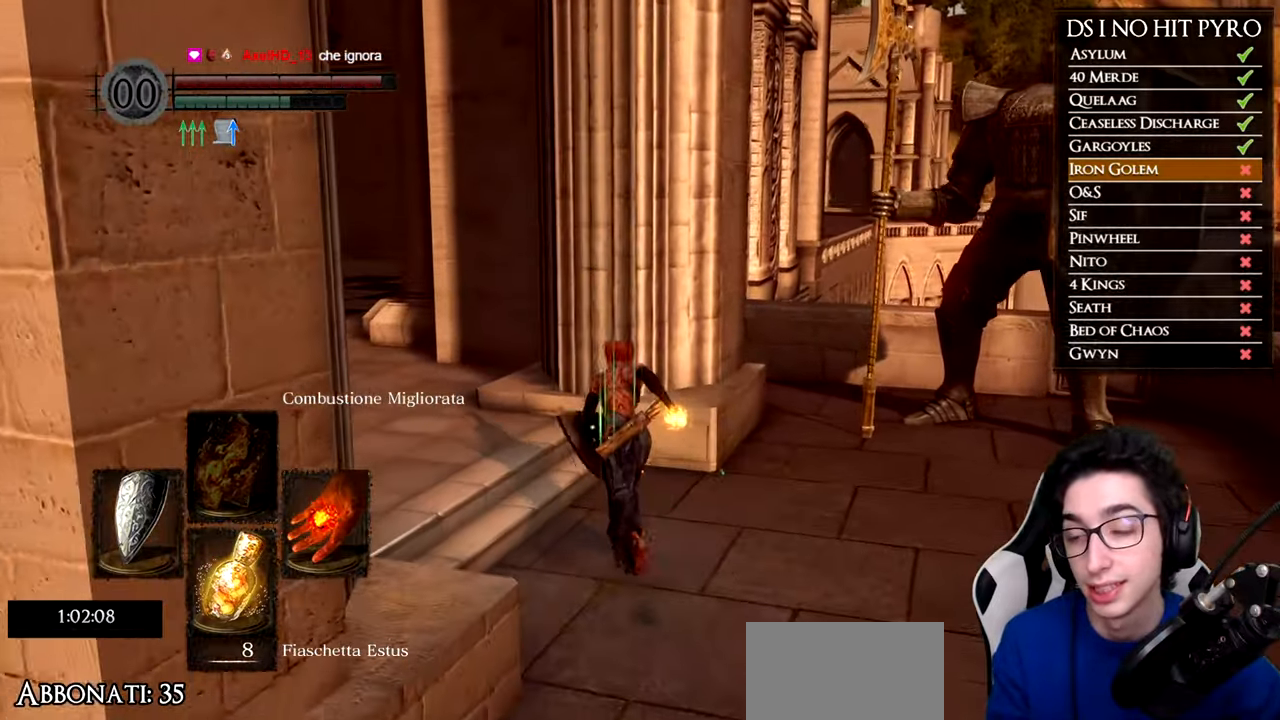
{"buttons": ["B"], "left_stick": "up-left", "right_stick": "center", "events": [[350, "left_stick", "up-left"]]}
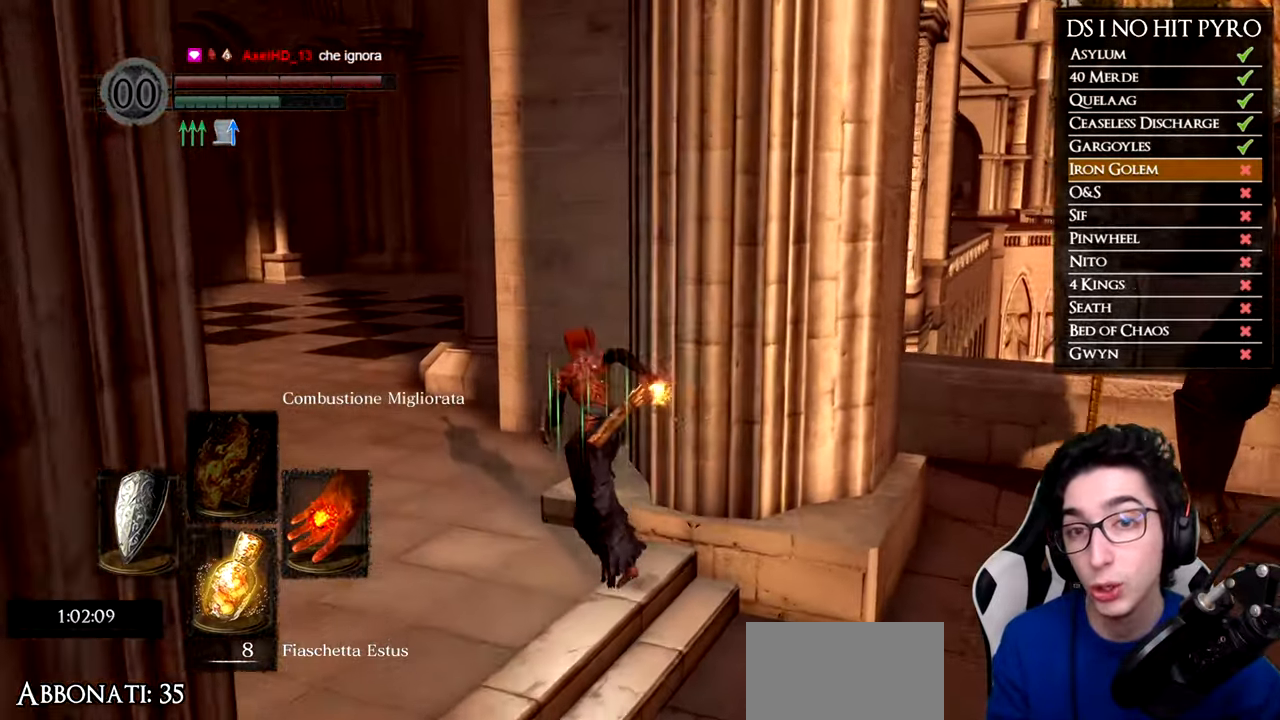
{"buttons": ["B"], "left_stick": "up-left", "right_stick": "center", "events": []}
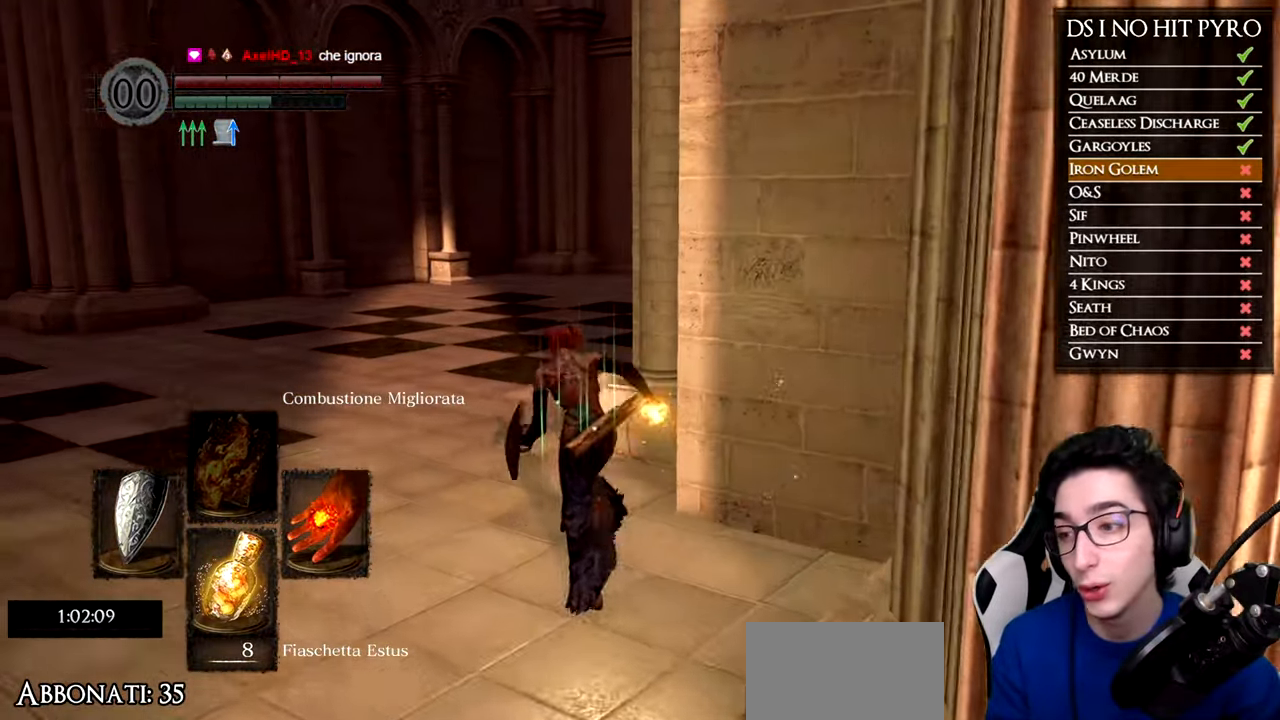
{"buttons": ["B"], "left_stick": "up", "right_stick": "center", "events": [[150, "left_stick", "up"]]}
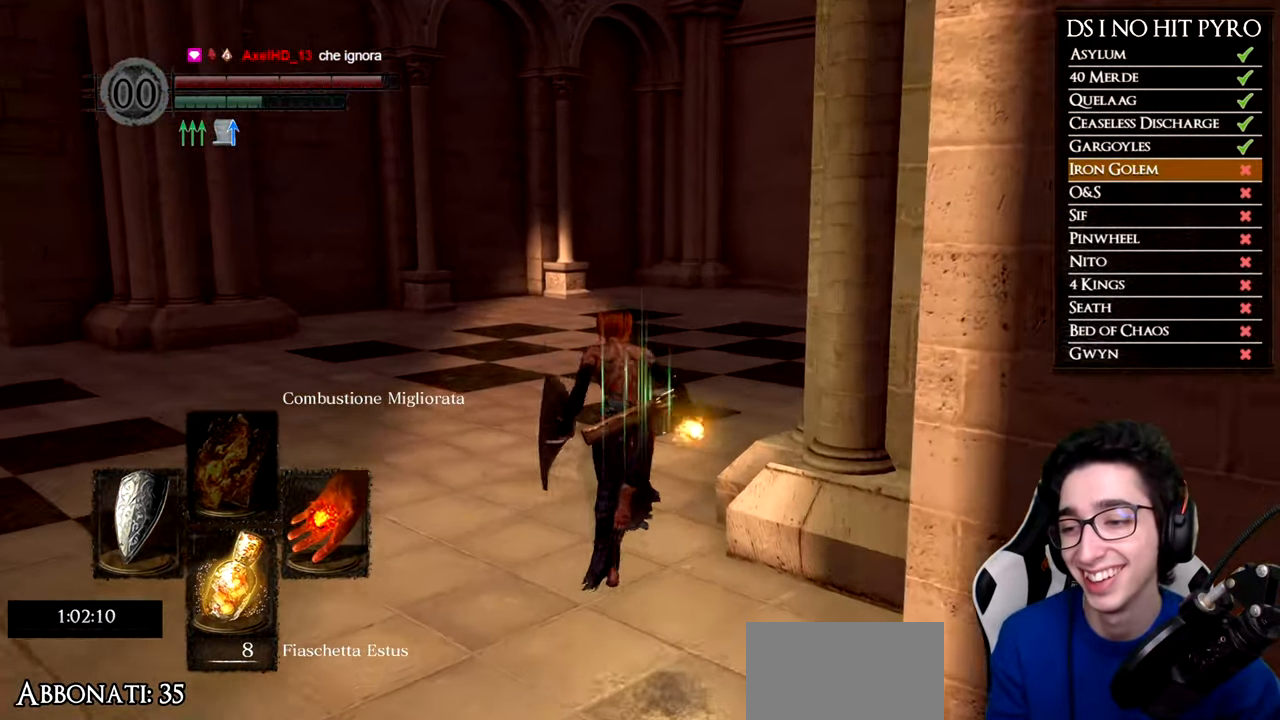
{"buttons": ["B"], "left_stick": "up", "right_stick": "center", "events": []}
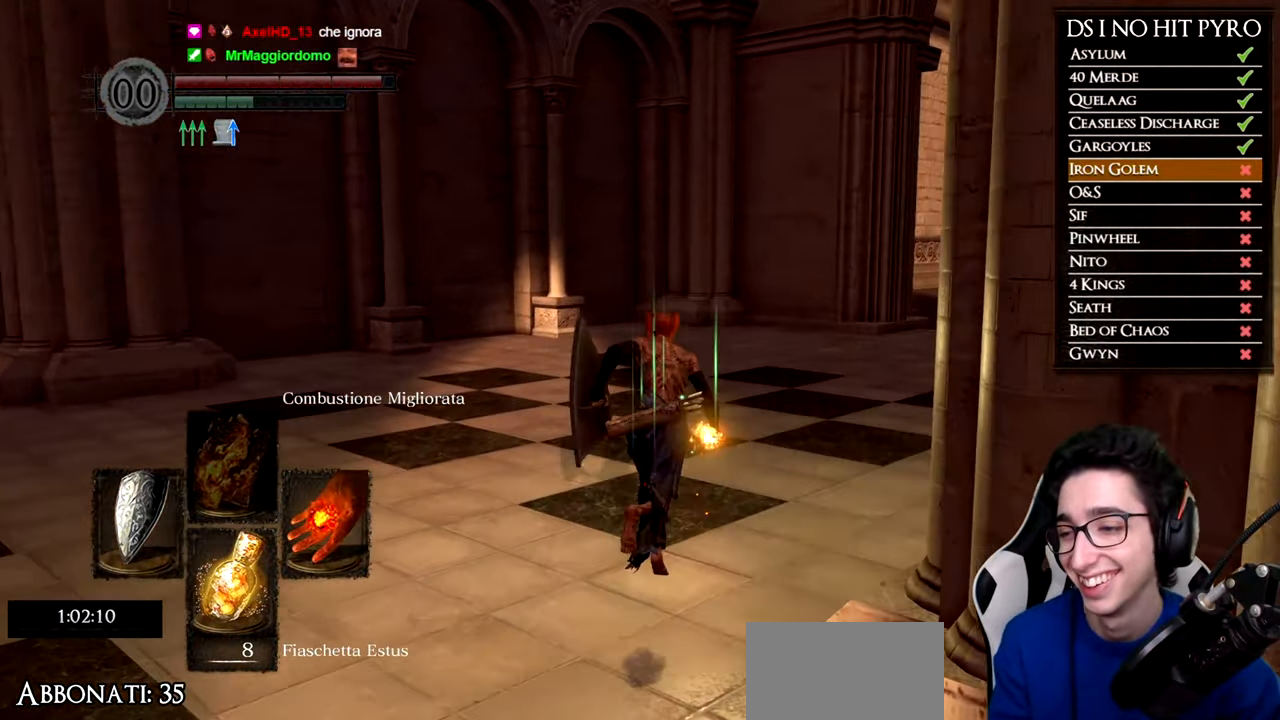
{"buttons": ["B"], "left_stick": "up", "right_stick": "center", "events": []}
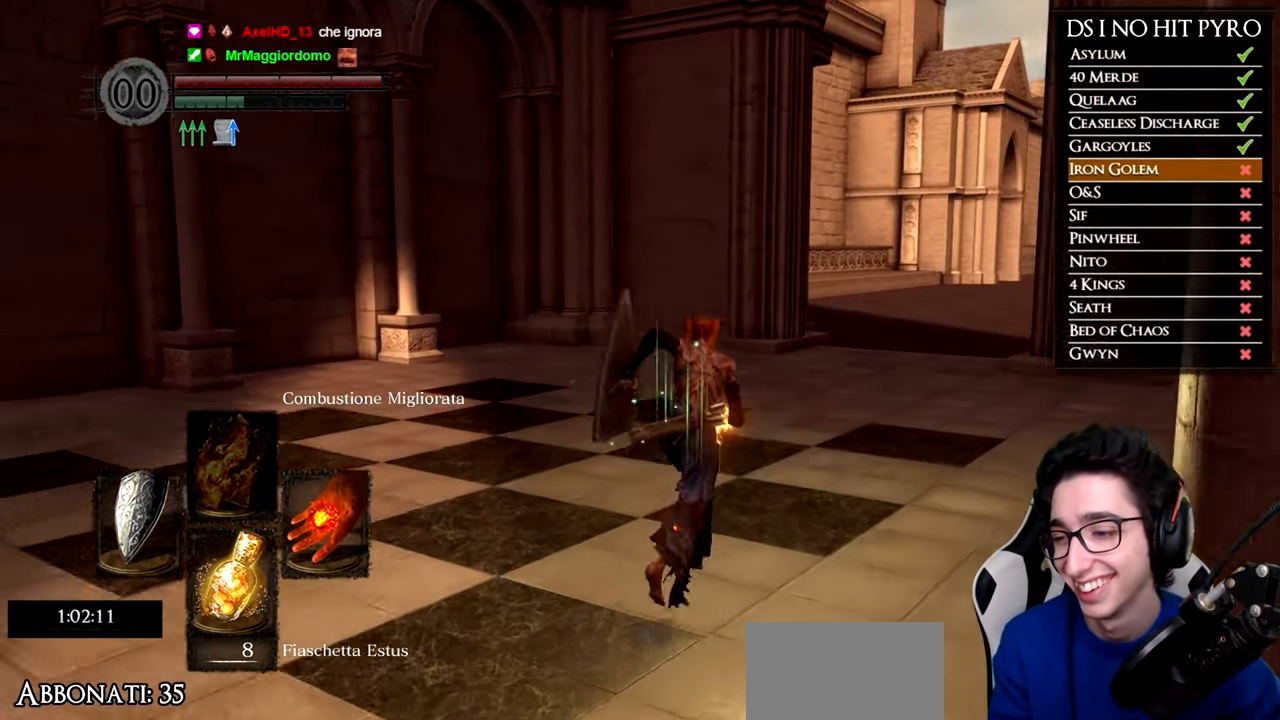
{"buttons": ["B"], "left_stick": "up", "right_stick": "center", "events": []}
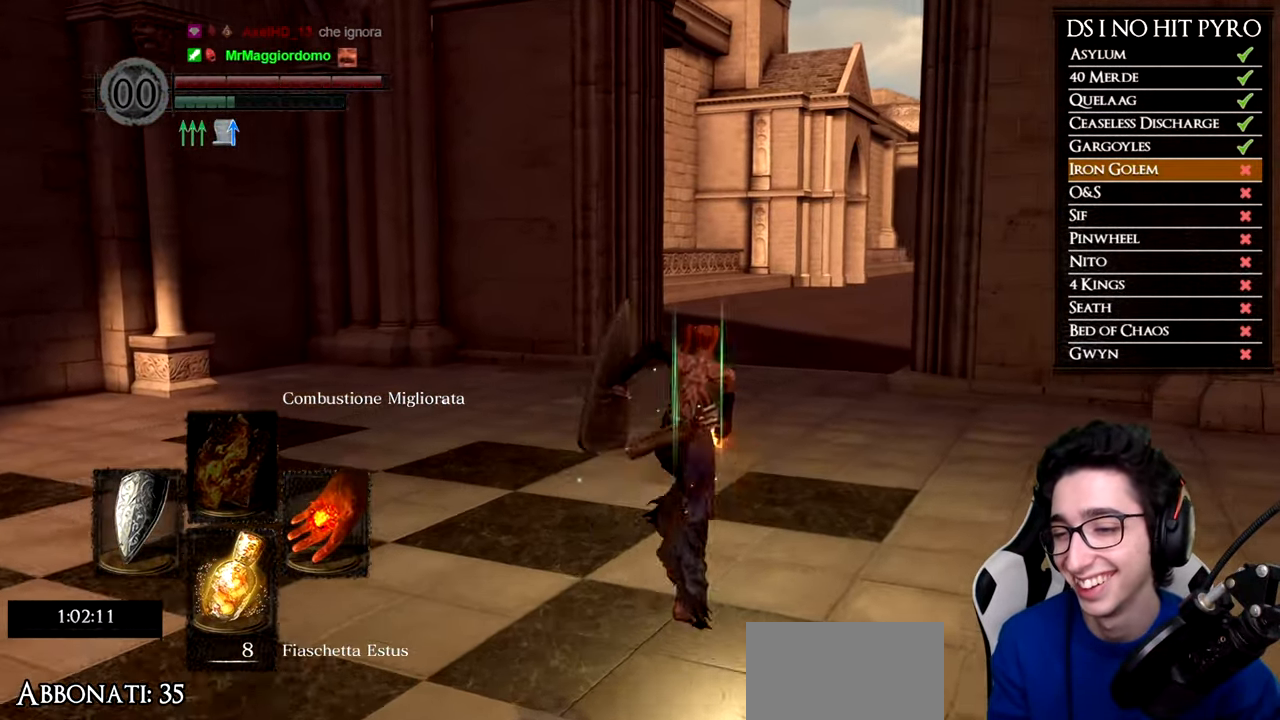
{"buttons": ["B"], "left_stick": "up", "right_stick": "center", "events": []}
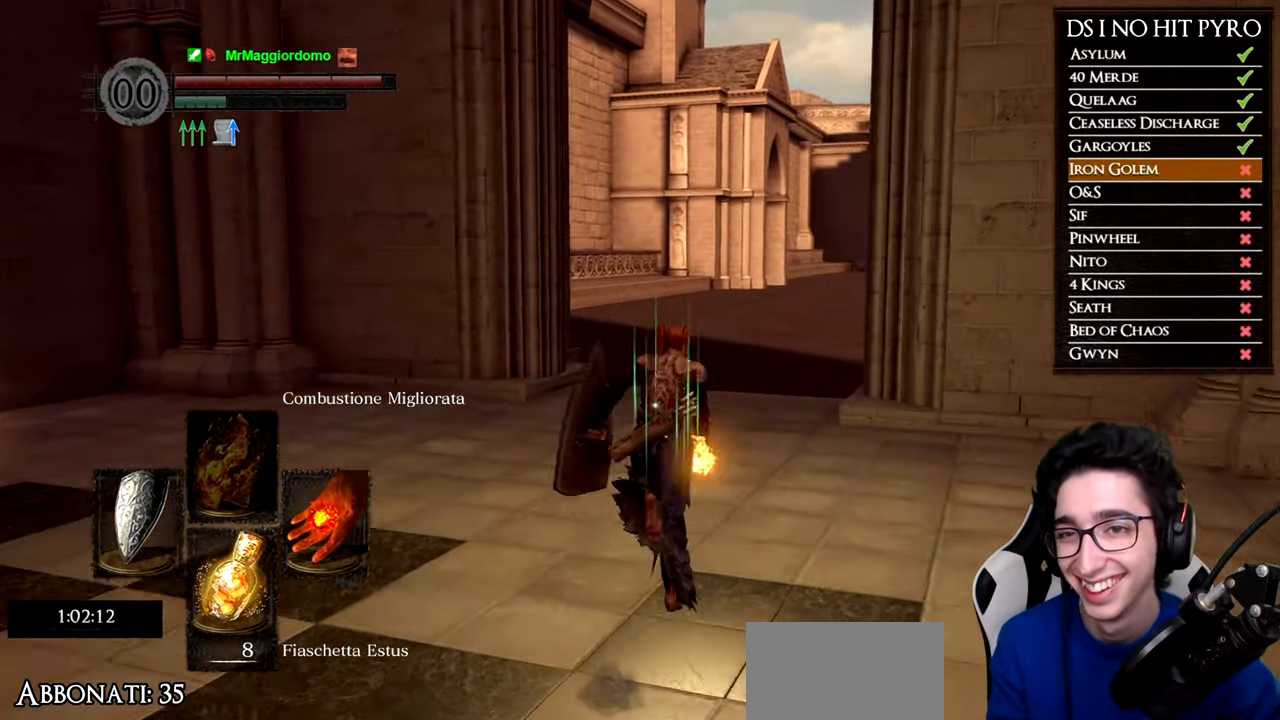
{"buttons": ["B"], "left_stick": "up", "right_stick": "center", "events": []}
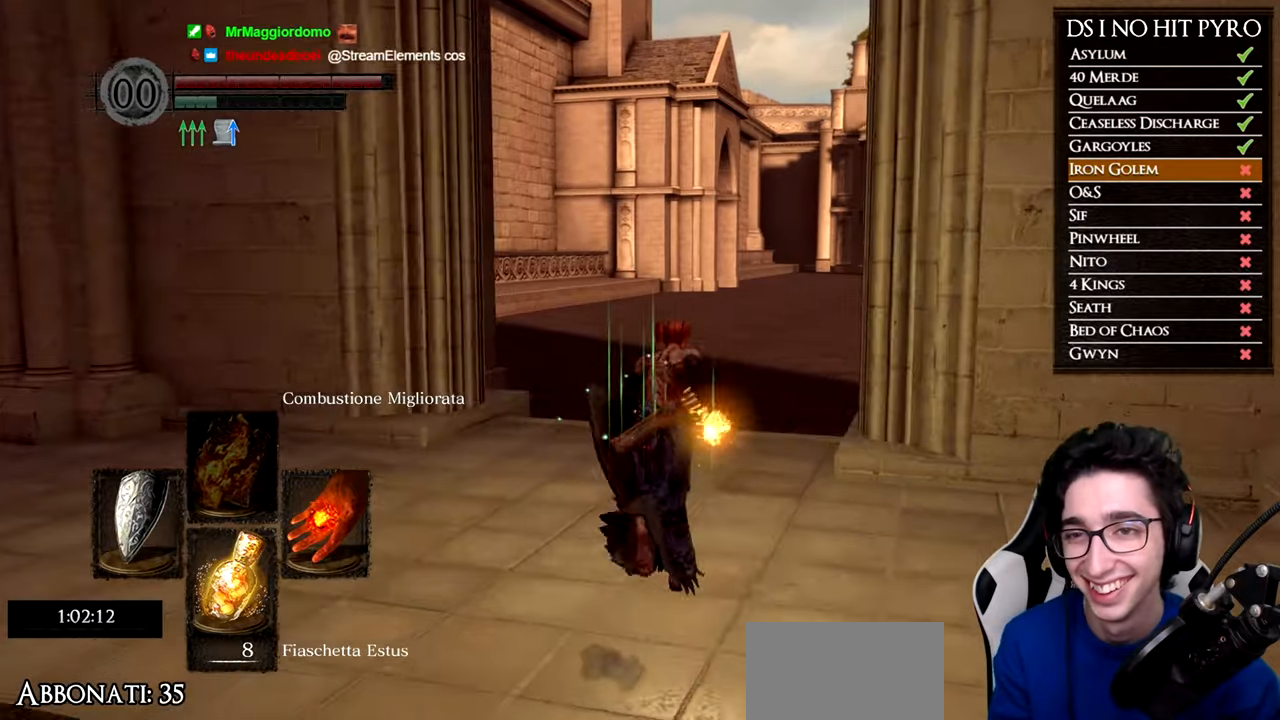
{"buttons": [], "left_stick": "up", "right_stick": "center", "events": [[484, "B", "up"]]}
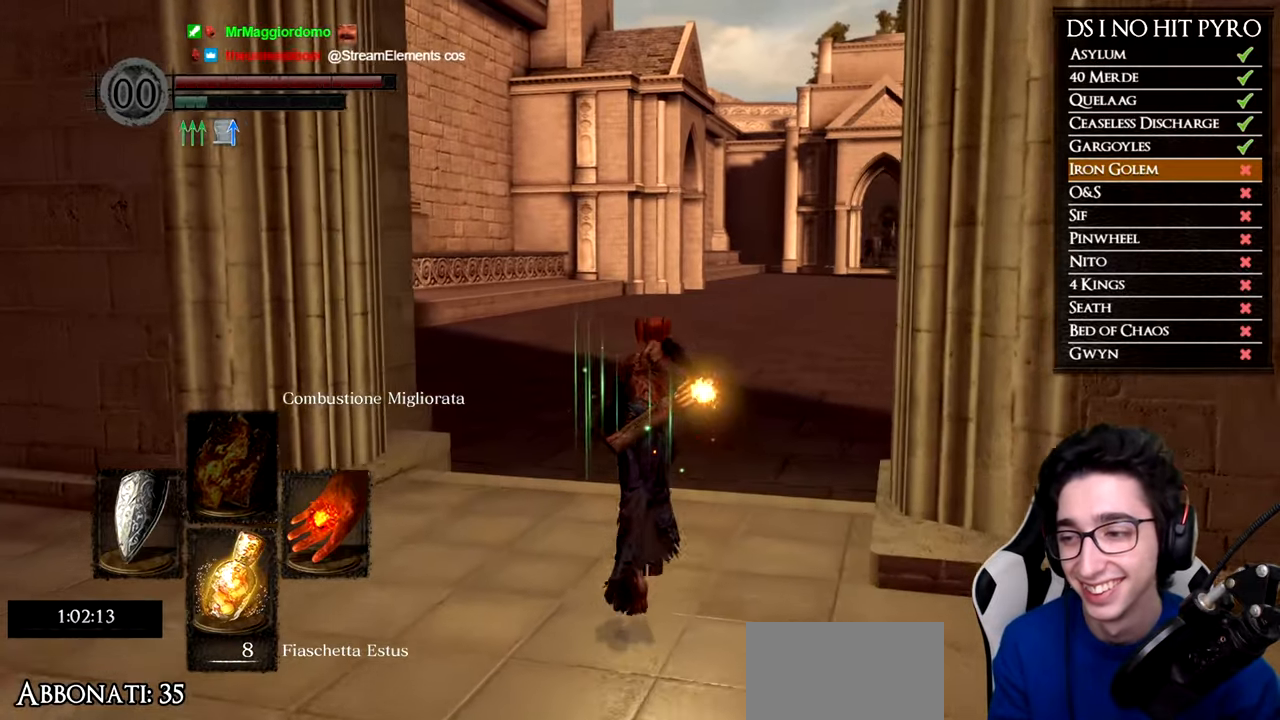
{"buttons": ["B"], "left_stick": "up", "right_stick": "center", "events": [[116, "right_stick", "down-right"], [217, "right_stick", "center"], [367, "B", "down"]]}
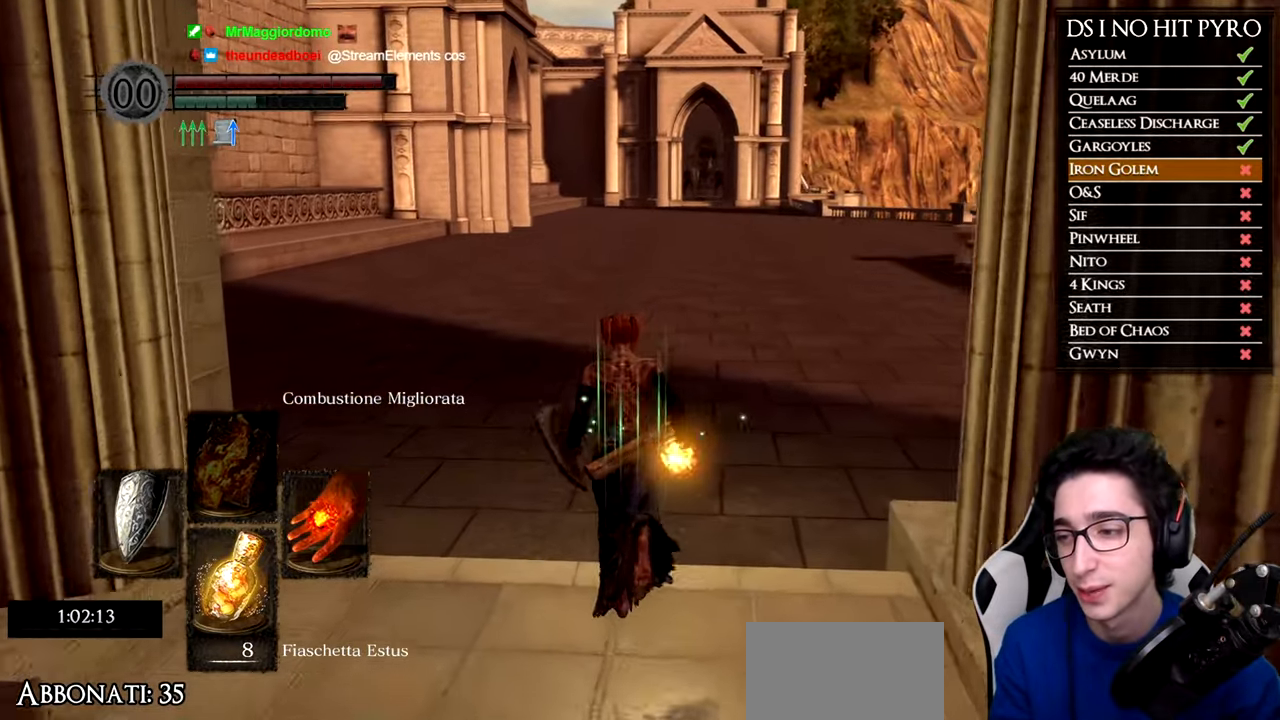
{"buttons": ["B"], "left_stick": "up", "right_stick": "center", "events": []}
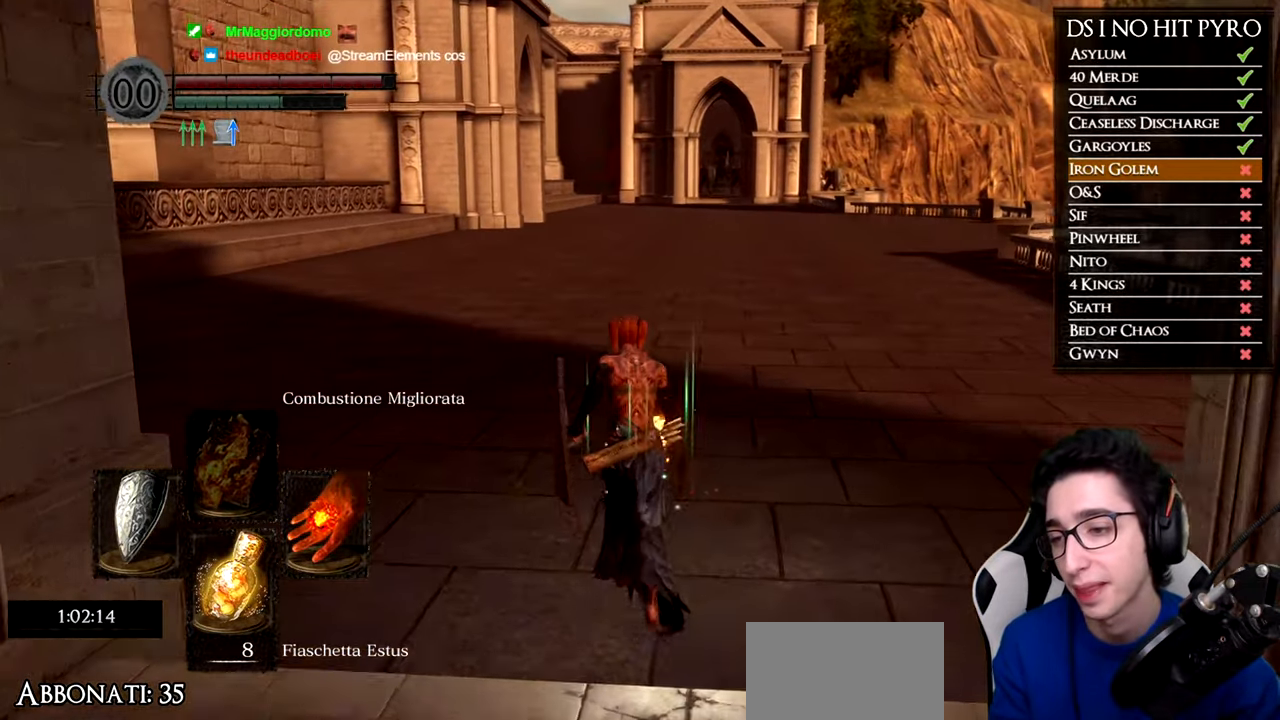
{"buttons": ["B"], "left_stick": "up", "right_stick": "center", "events": []}
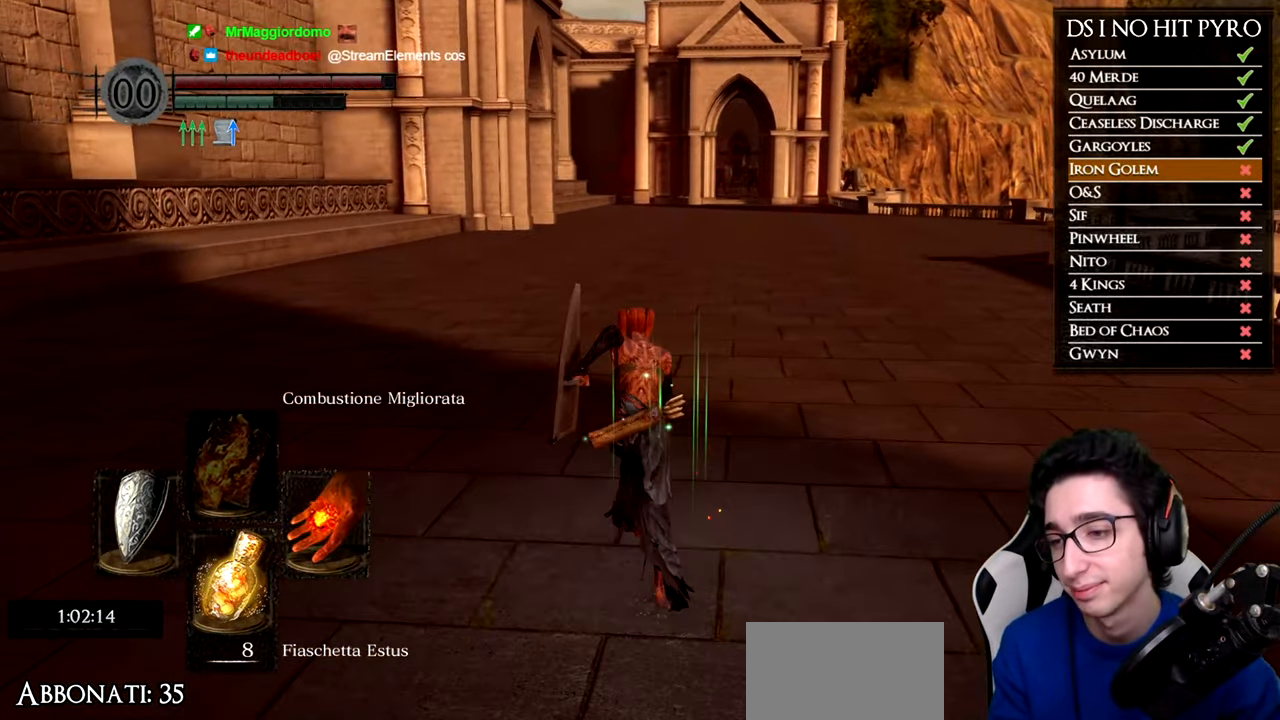
{"buttons": ["B"], "left_stick": "up", "right_stick": "center", "events": []}
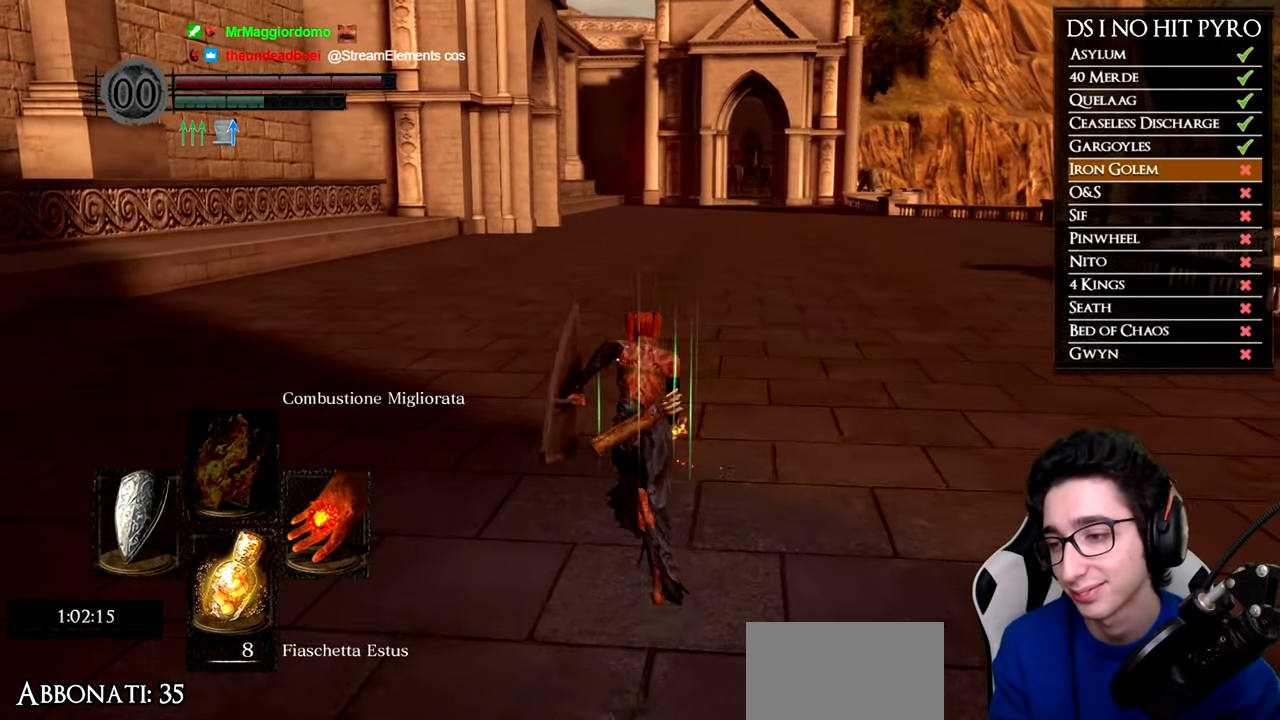
{"buttons": ["B"], "left_stick": "up", "right_stick": "center", "events": []}
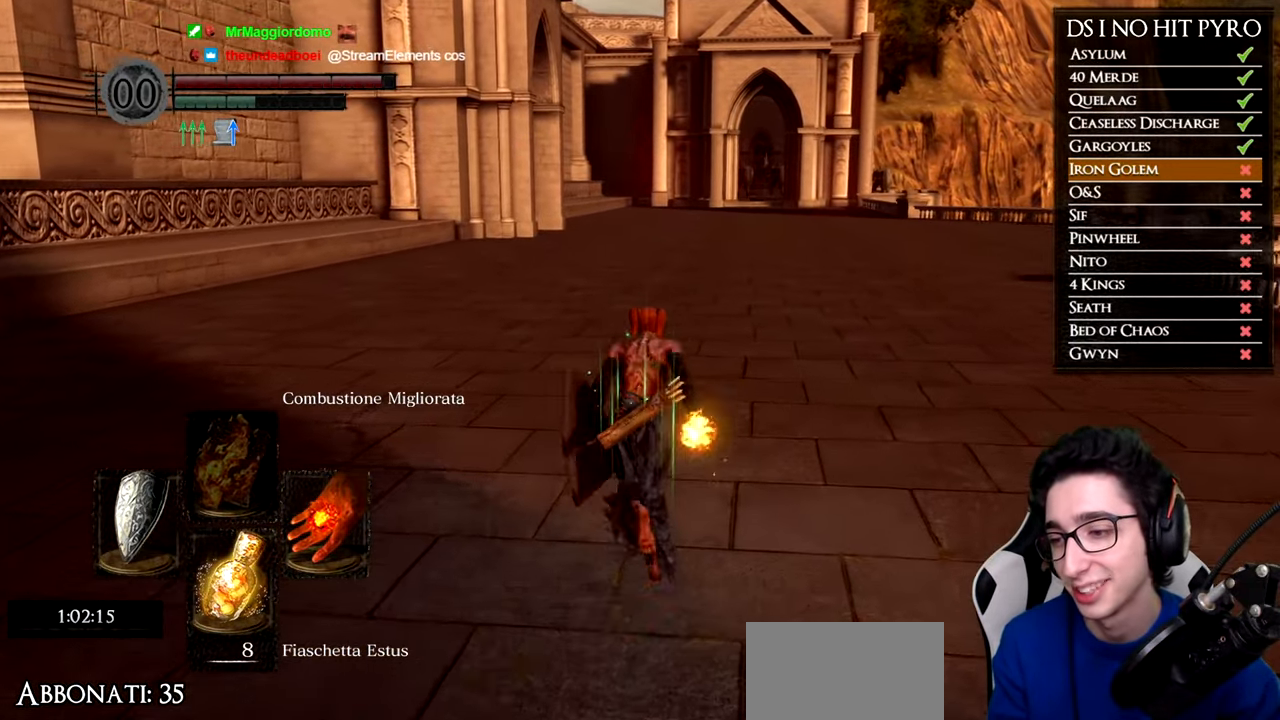
{"buttons": ["B"], "left_stick": "up", "right_stick": "center", "events": []}
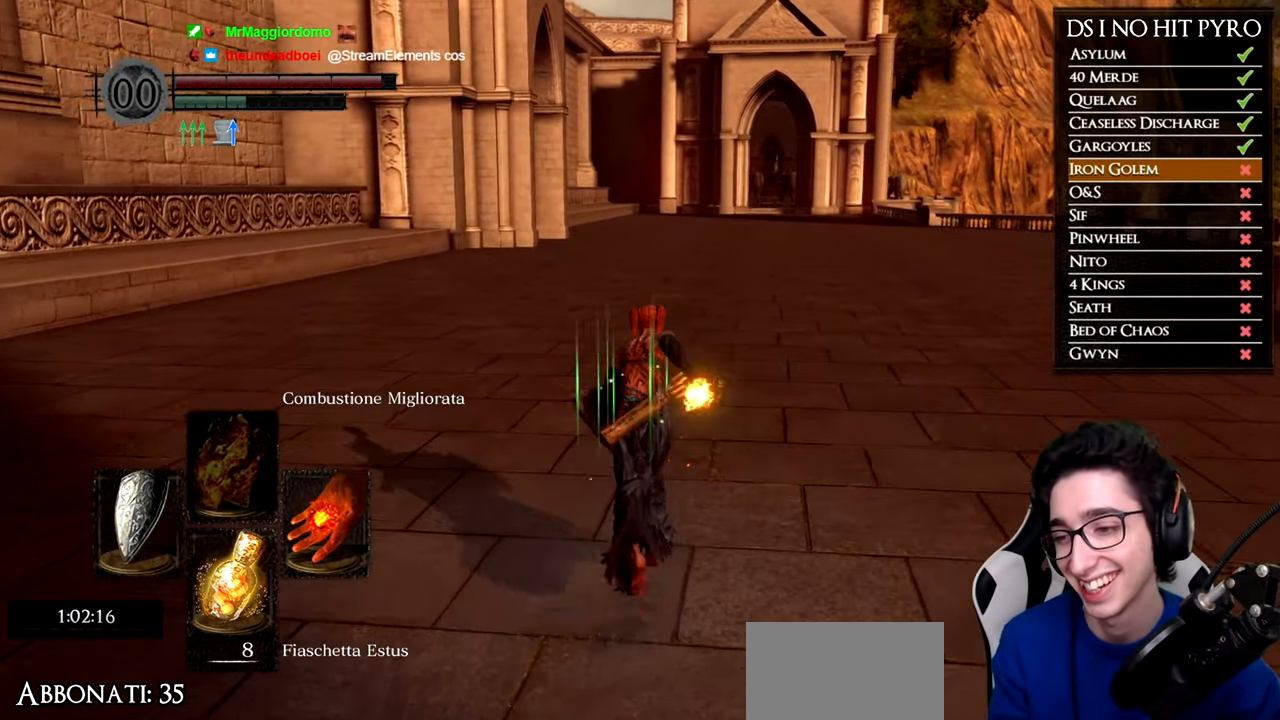
{"buttons": ["B"], "left_stick": "up", "right_stick": "center", "events": []}
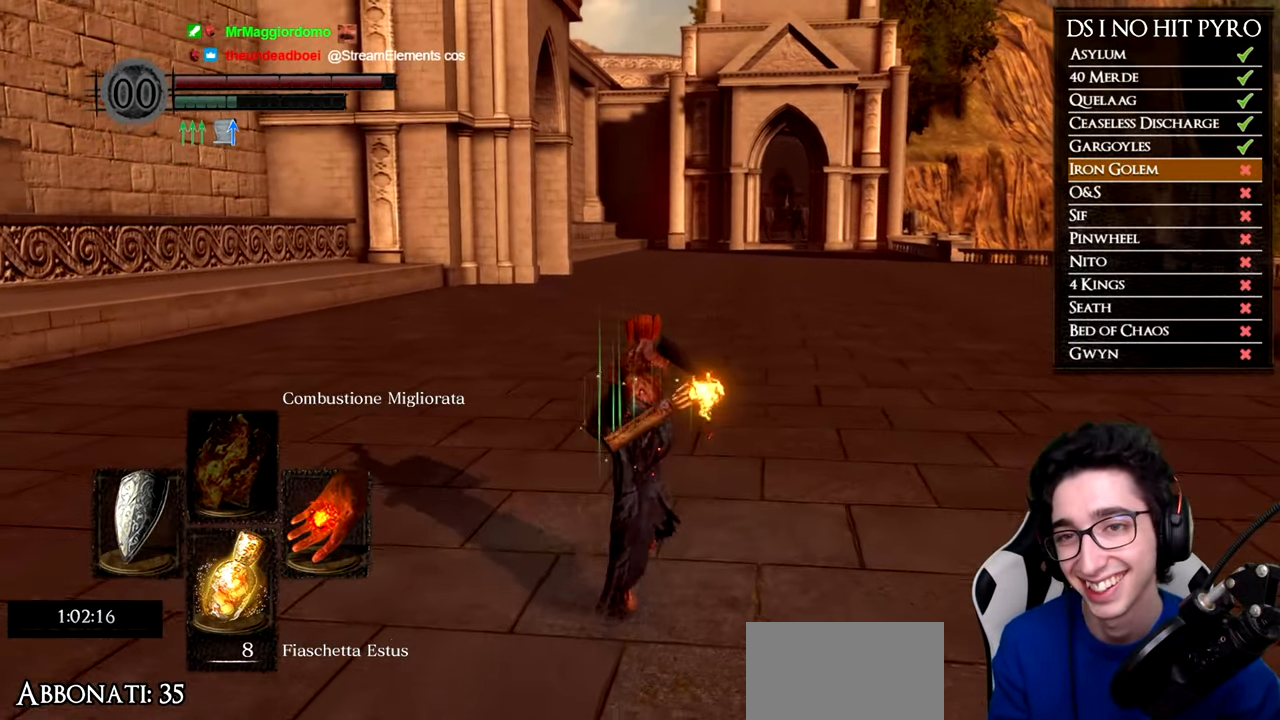
{"buttons": ["B"], "left_stick": "up", "right_stick": "center", "events": []}
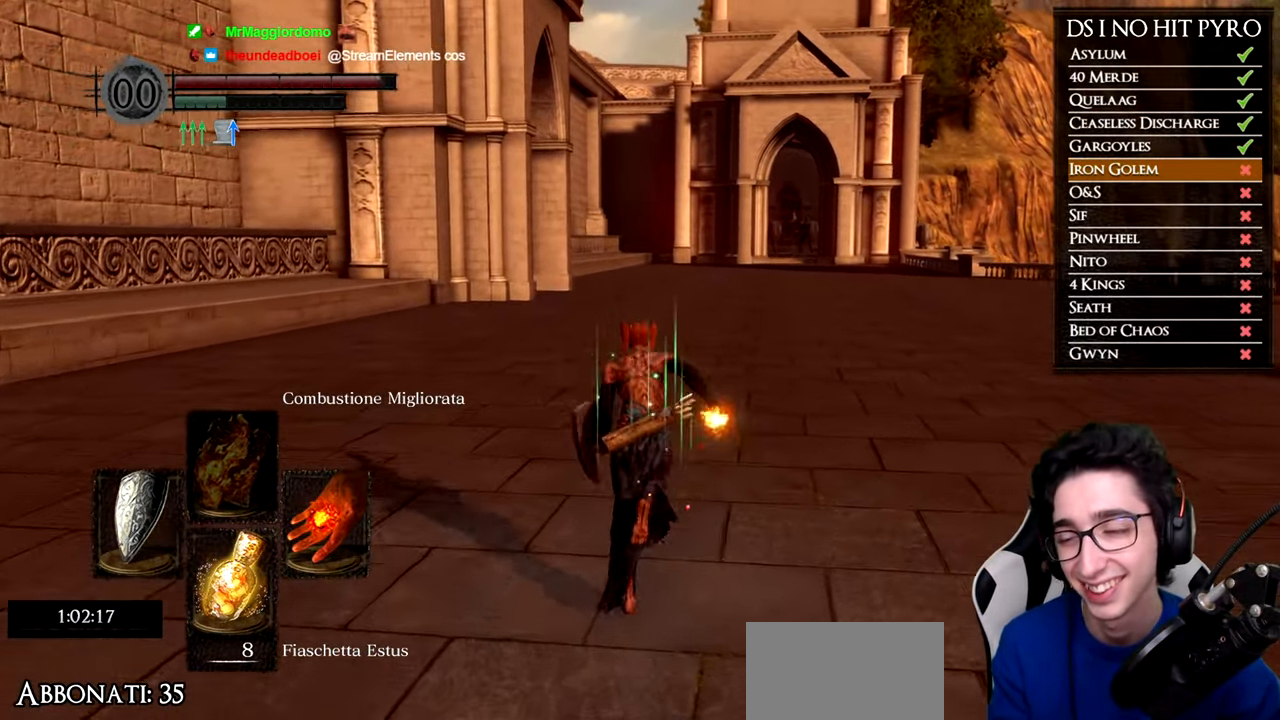
{"buttons": ["B"], "left_stick": "up", "right_stick": "center", "events": []}